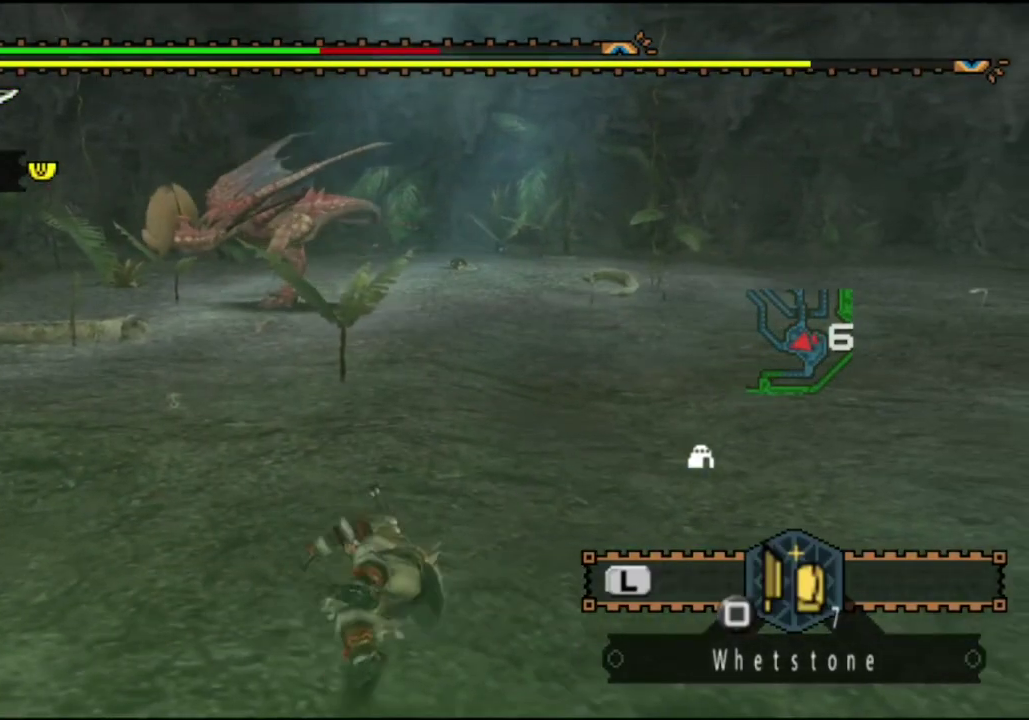
Gameplay with a controller (PlayStation layout); each line is a JSON object with the inputs held at the frame after it (dt_ms = milliseconds from this image to that frame). "events" lists button and stick changes between this image and that frame as [ms after this image, input, new state], when the widget could be followed in between. Not read: L3 R3.
{"dt_ms": 600, "buttons": [], "left_stick": "right", "right_stick": "center", "events": [[183, "DPAD_LEFT", "down"], [250, "DPAD_LEFT", "up"], [533, "left_stick", "right"]]}
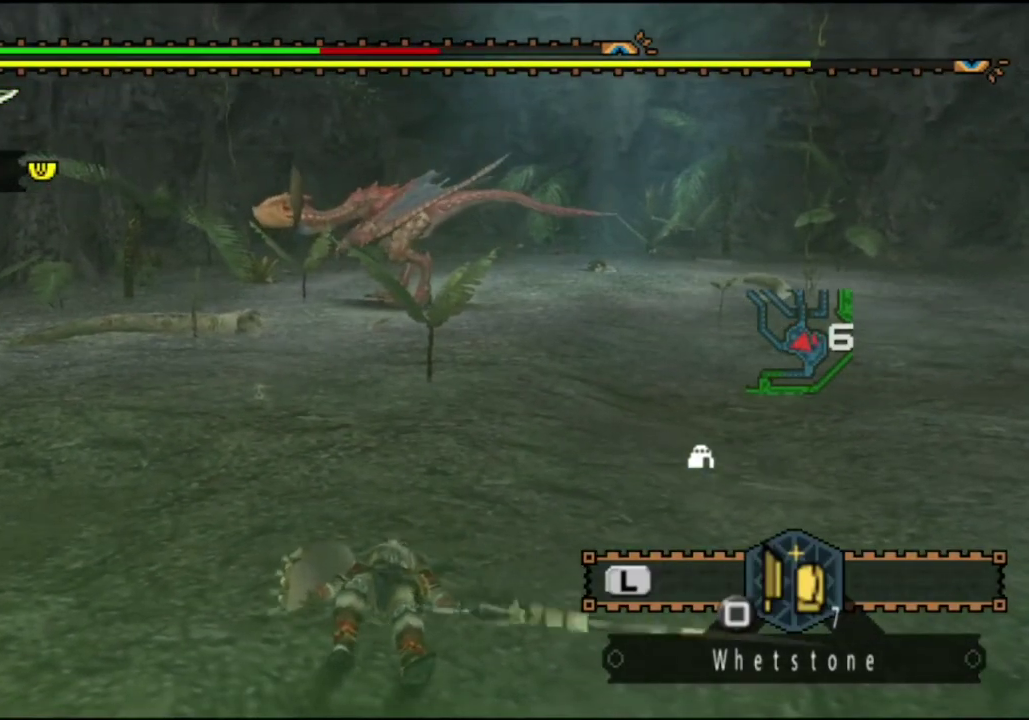
{"dt_ms": 400, "buttons": [], "left_stick": "right", "right_stick": "center", "events": []}
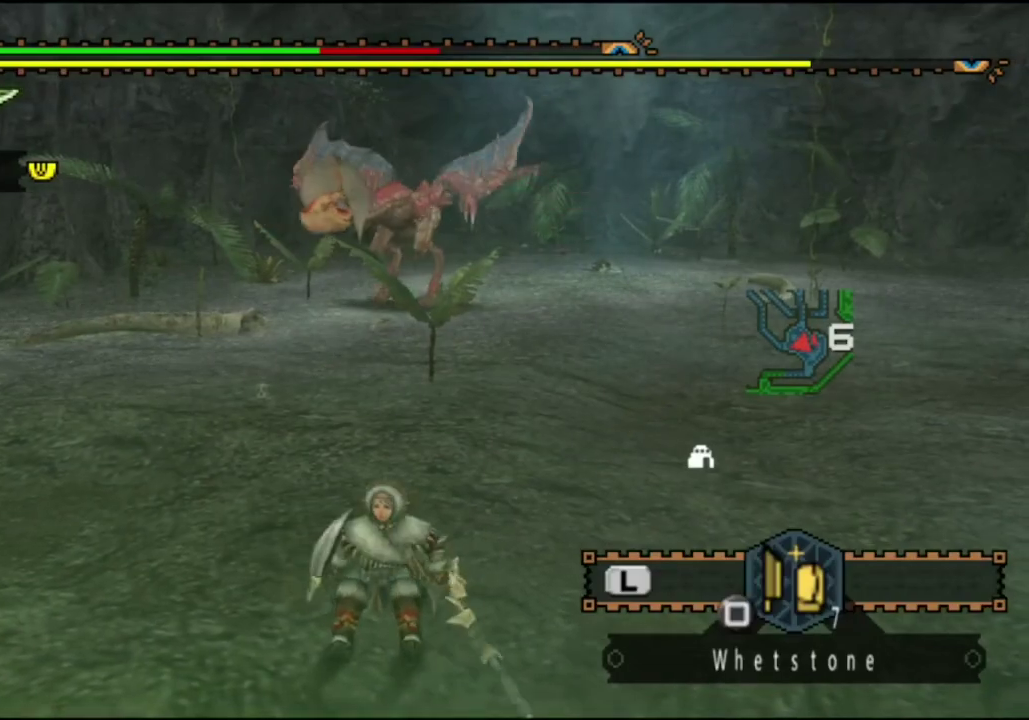
{"dt_ms": 700, "buttons": [], "left_stick": "right", "right_stick": "center", "events": []}
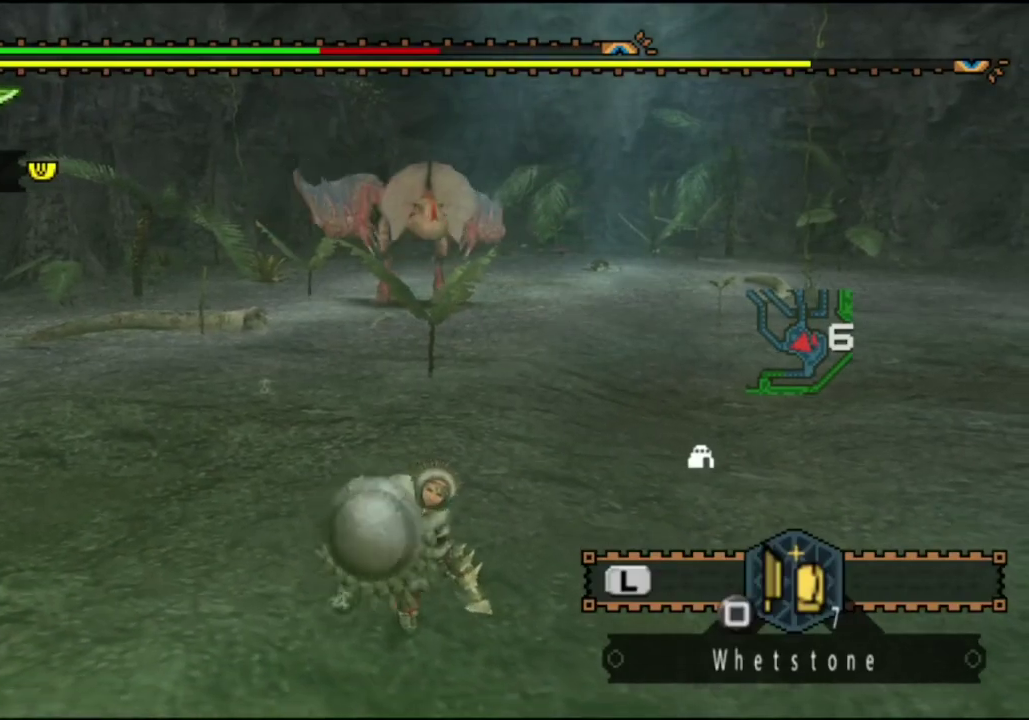
{"dt_ms": 300, "buttons": [], "left_stick": "right", "right_stick": "center", "events": []}
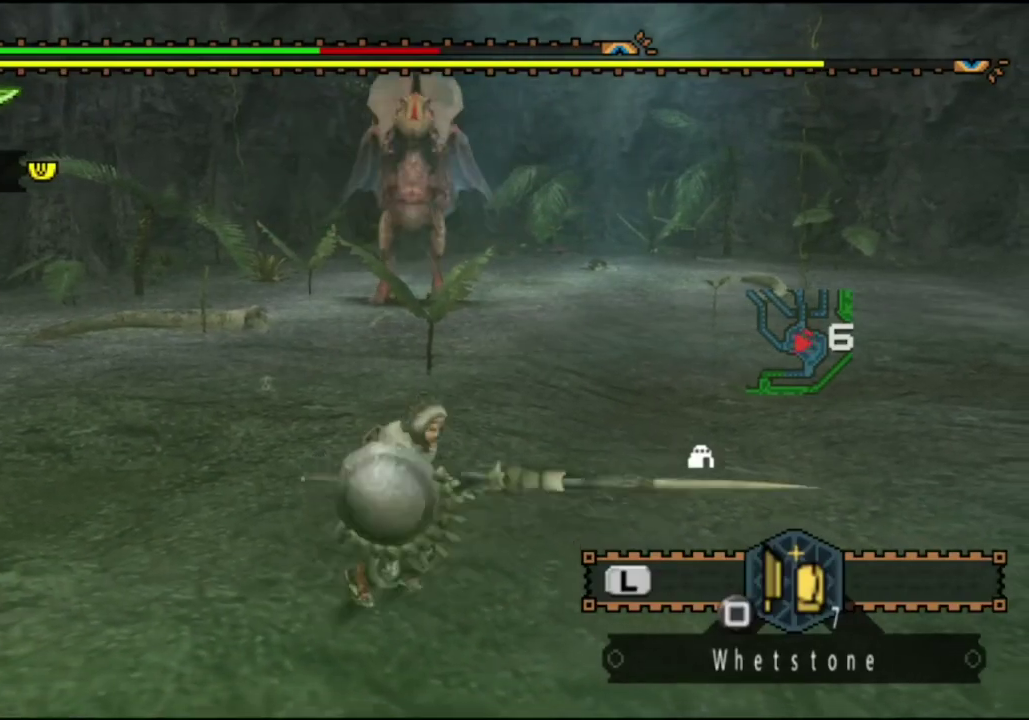
{"dt_ms": 500, "buttons": [], "left_stick": "up-right", "right_stick": "center", "events": [[450, "left_stick", "up-right"]]}
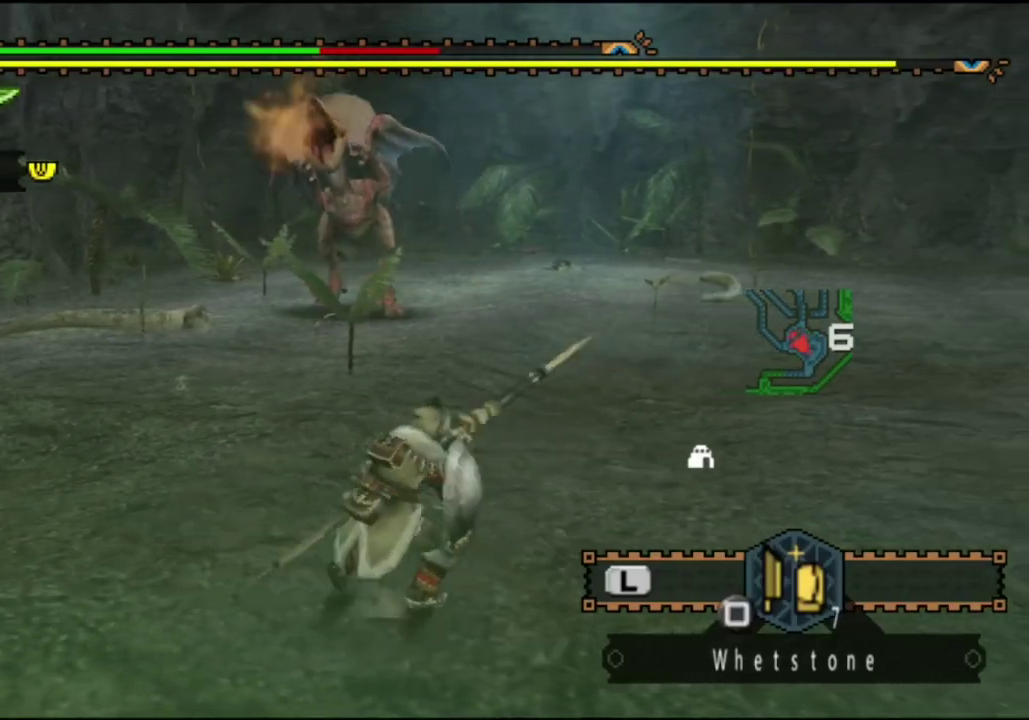
{"dt_ms": 500, "buttons": [], "left_stick": "up-right", "right_stick": "left", "events": [[450, "right_stick", "left"]]}
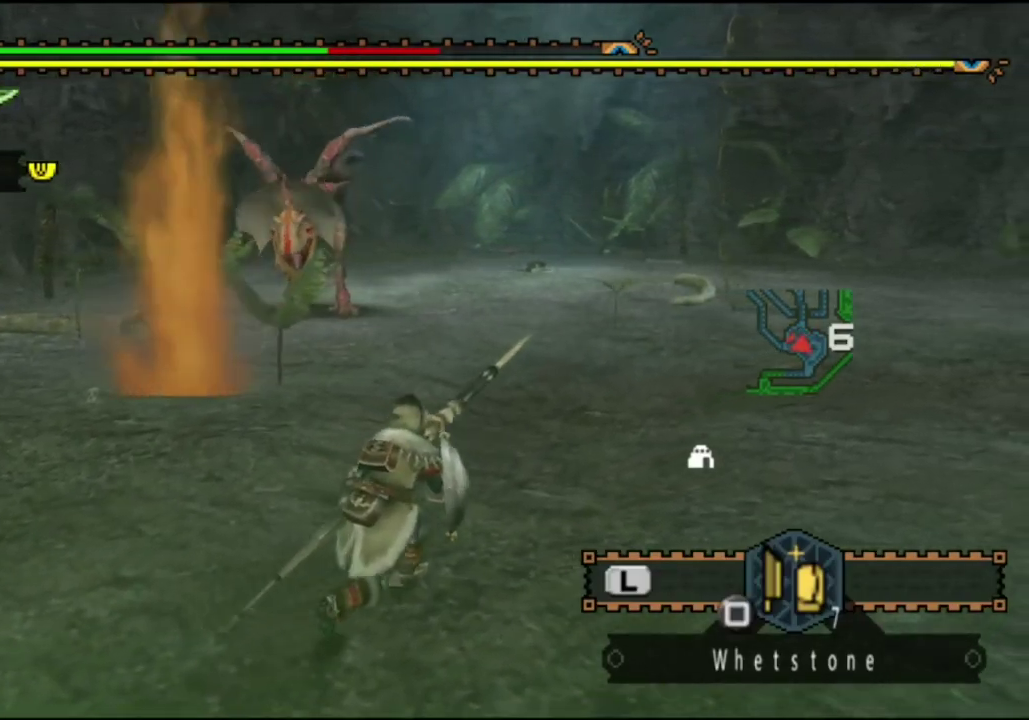
{"dt_ms": 500, "buttons": [], "left_stick": "right", "right_stick": "center", "events": [[83, "right_stick", "center"], [167, "left_stick", "right"]]}
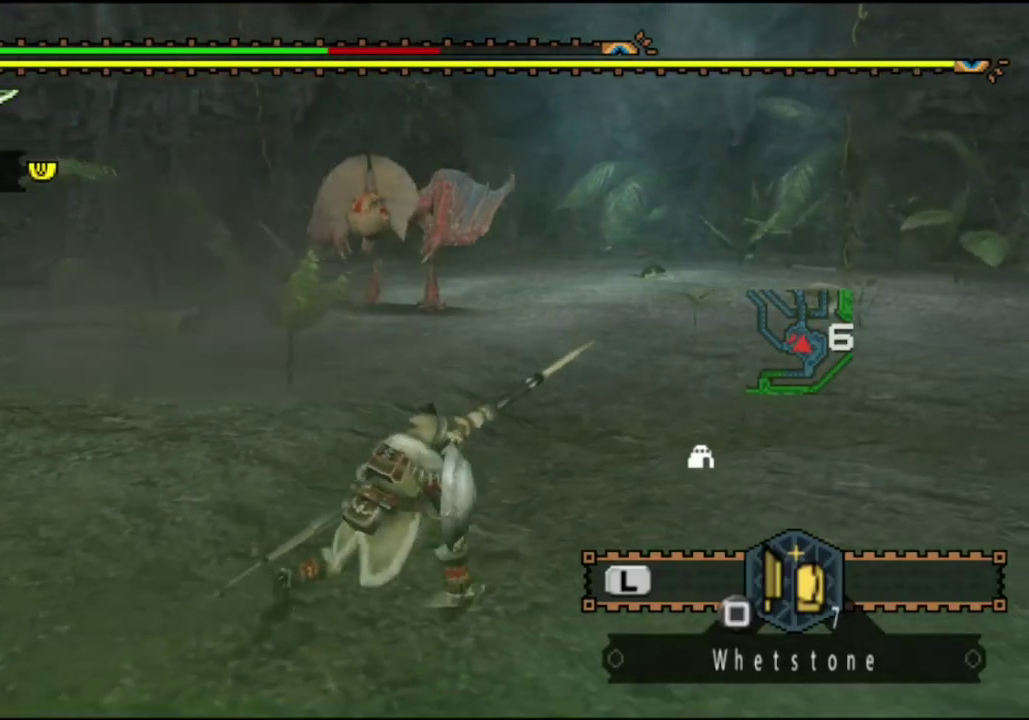
{"dt_ms": 500, "buttons": [], "left_stick": "right", "right_stick": "center", "events": []}
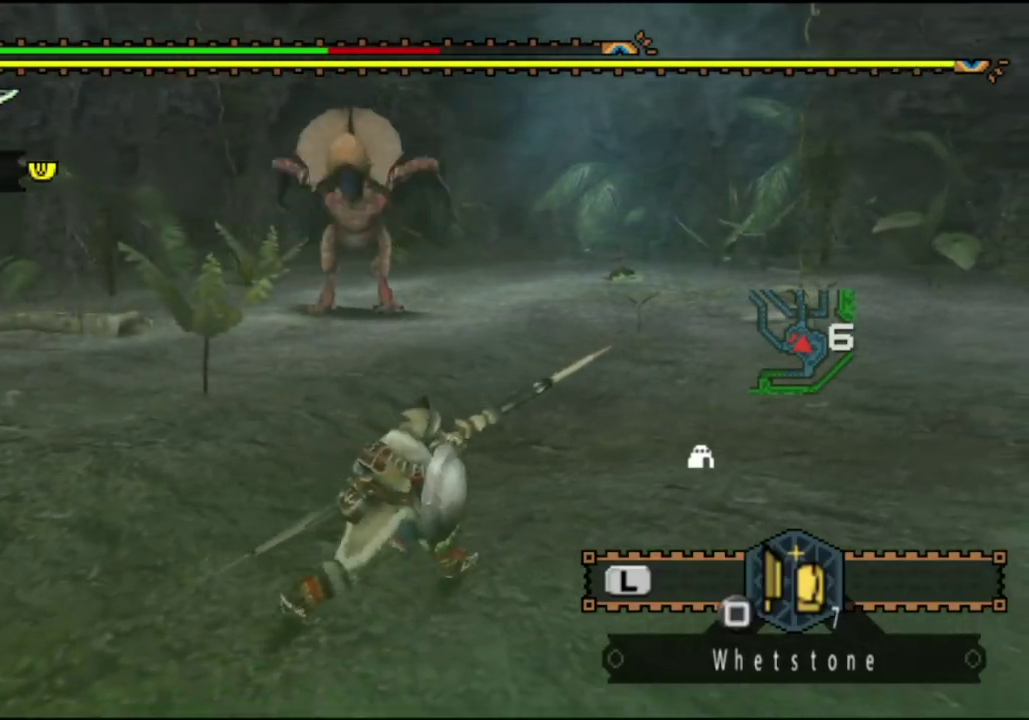
{"dt_ms": 500, "buttons": [], "left_stick": "right", "right_stick": "up-left", "events": [[333, "right_stick", "up-left"]]}
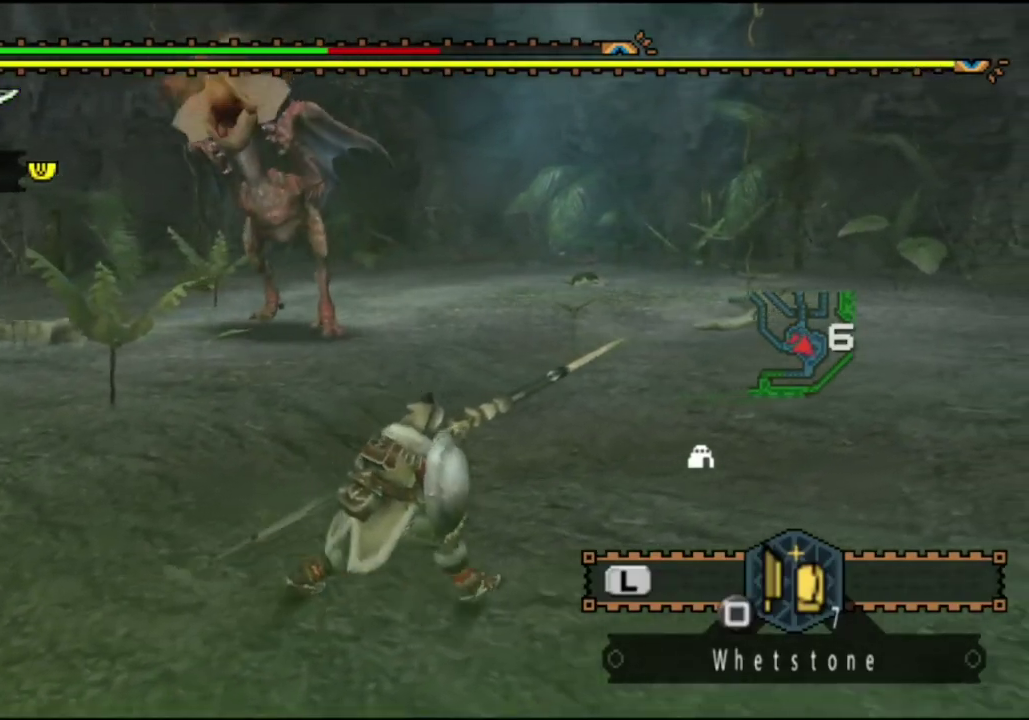
{"dt_ms": 600, "buttons": ["R2"], "left_stick": "right", "right_stick": "left", "events": [[33, "right_stick", "center"], [167, "SQUARE", "down"], [267, "SQUARE", "up"], [483, "R2", "down"], [517, "right_stick", "left"]]}
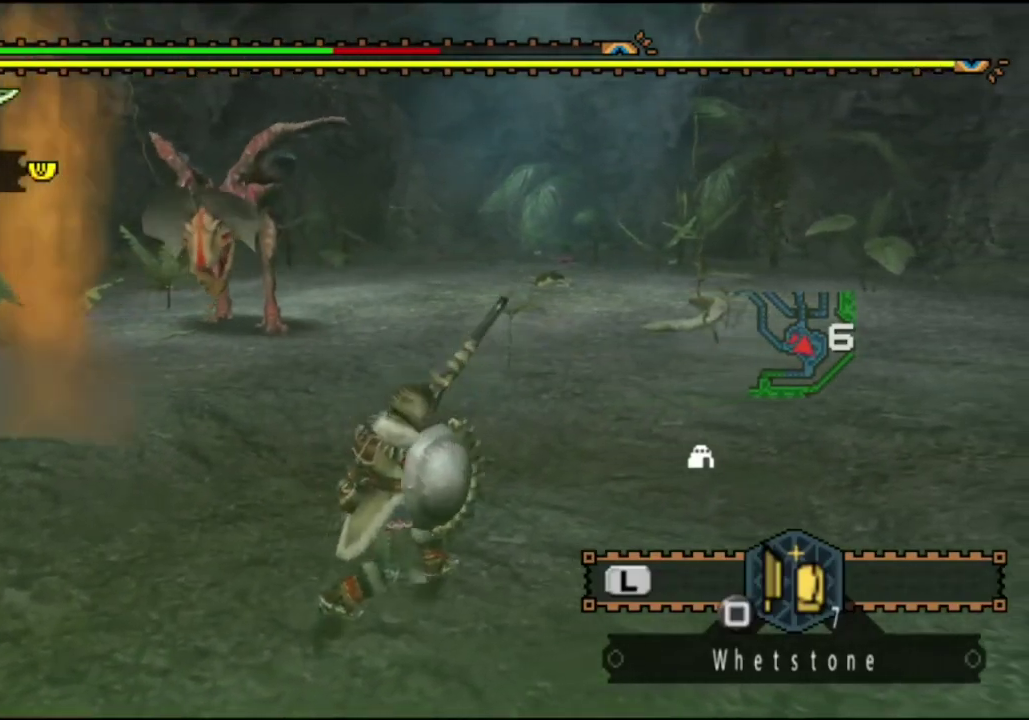
{"dt_ms": 400, "buttons": ["L2", "R2"], "left_stick": "right", "right_stick": "center", "events": [[83, "right_stick", "center"], [383, "L2", "down"]]}
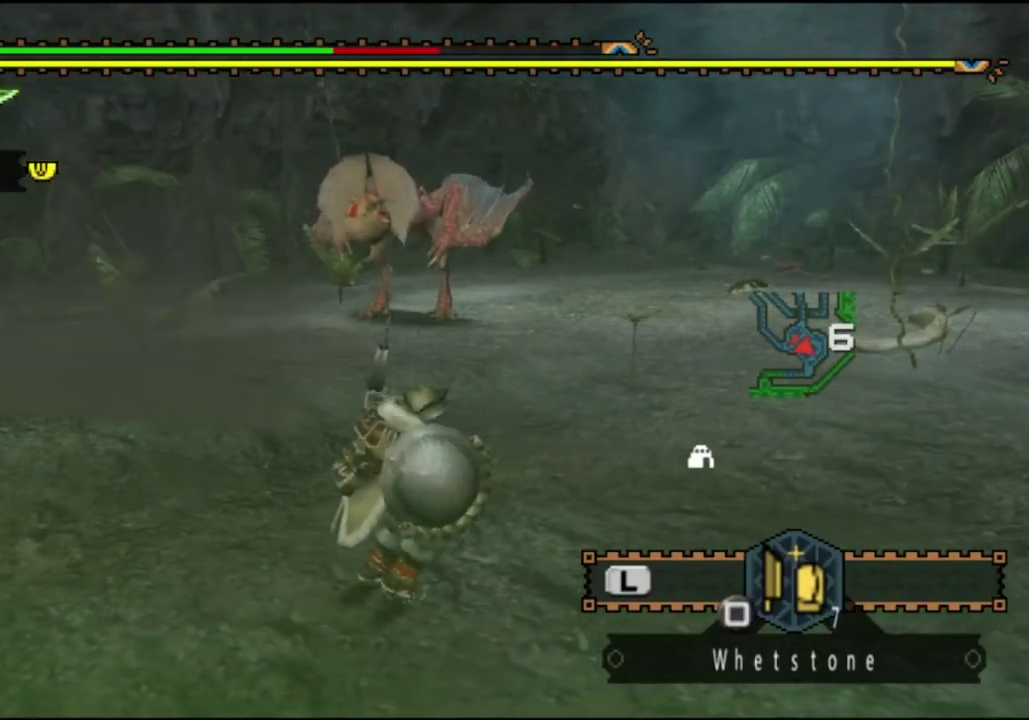
{"dt_ms": 500, "buttons": ["R2"], "left_stick": "right", "right_stick": "center", "events": [[450, "L2", "up"]]}
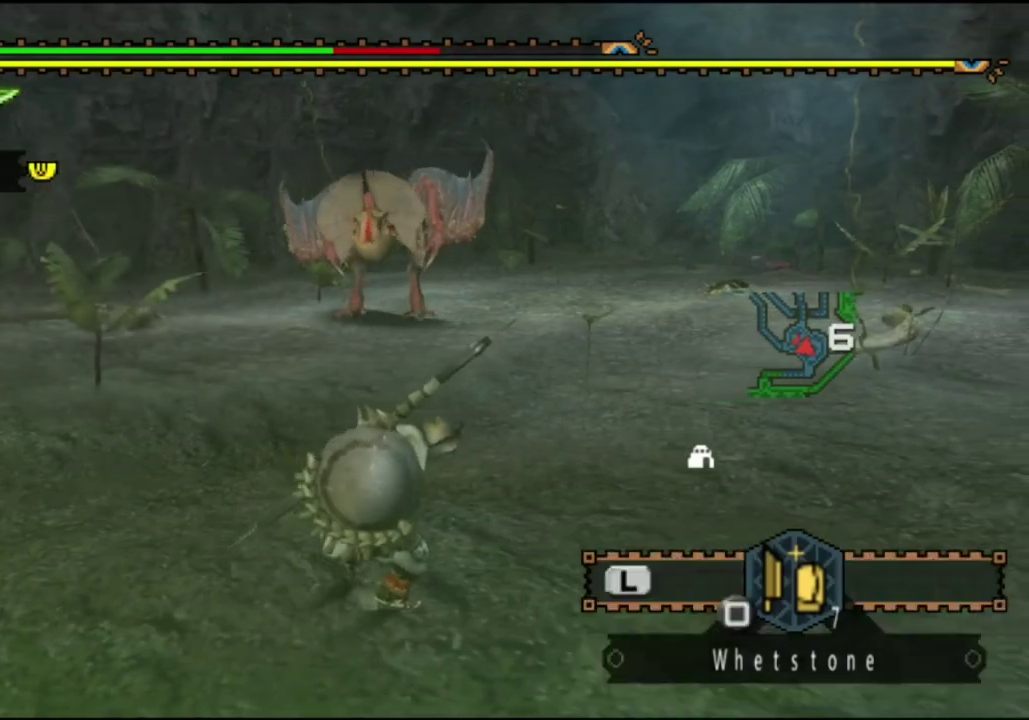
{"dt_ms": 500, "buttons": ["R2"], "left_stick": "right", "right_stick": "center", "events": [[300, "right_stick", "left"], [467, "right_stick", "center"]]}
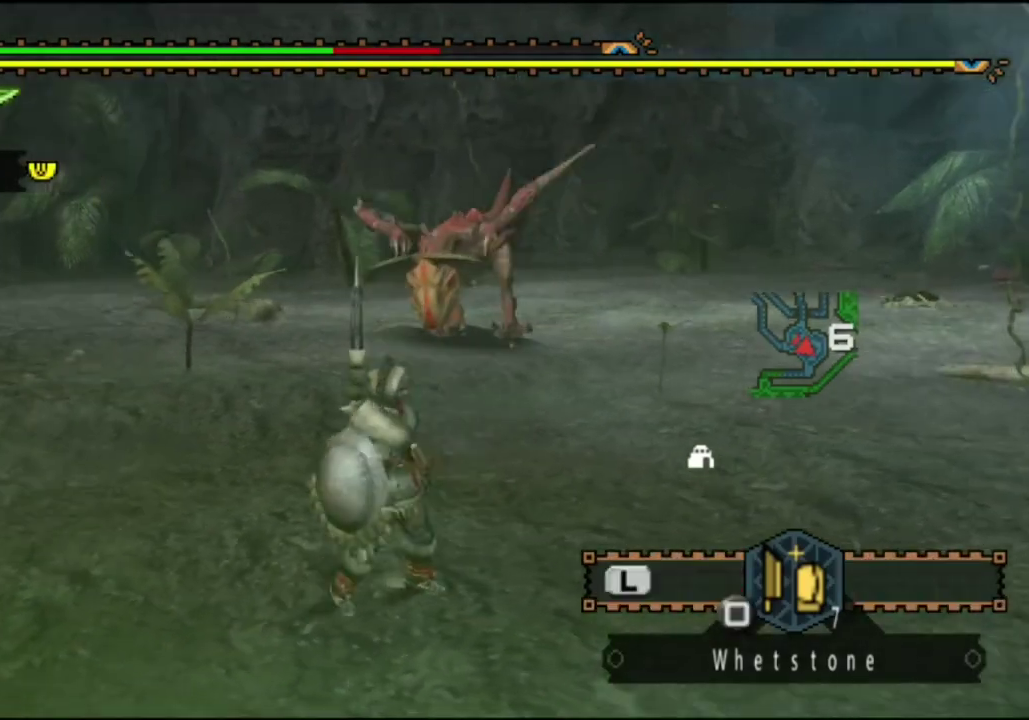
{"dt_ms": 500, "buttons": ["R2"], "left_stick": "right", "right_stick": "center", "events": []}
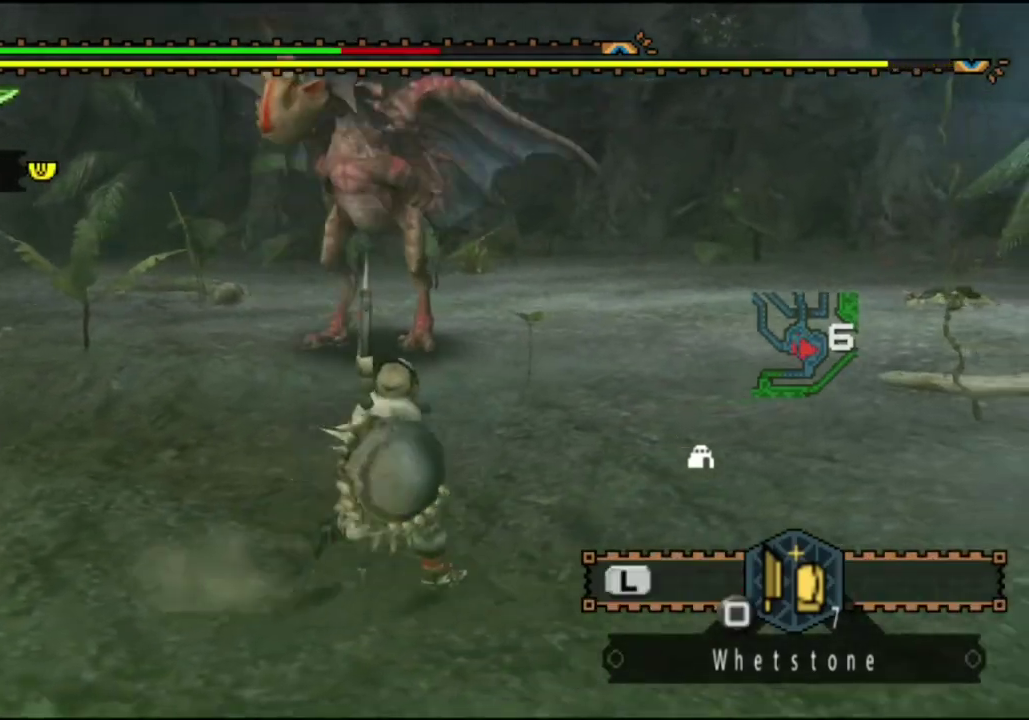
{"dt_ms": 700, "buttons": [], "left_stick": "right", "right_stick": "left", "events": [[233, "right_stick", "left"], [333, "R2", "up"], [433, "right_stick", "center"], [633, "right_stick", "left"]]}
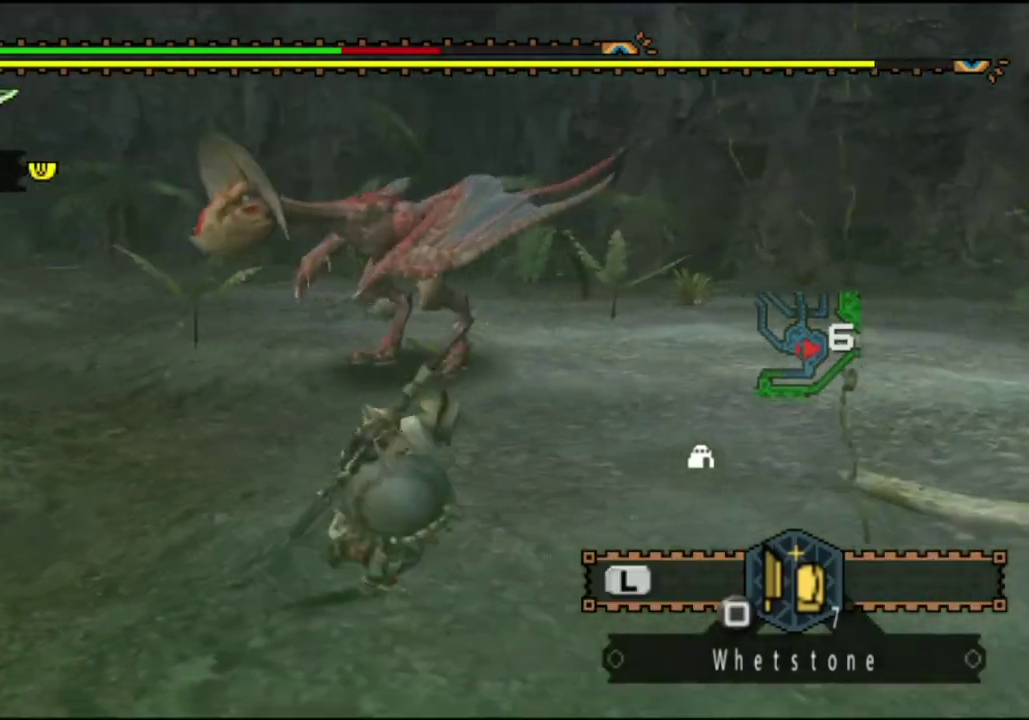
{"dt_ms": 300, "buttons": [], "left_stick": "right", "right_stick": "center", "events": [[83, "right_stick", "center"]]}
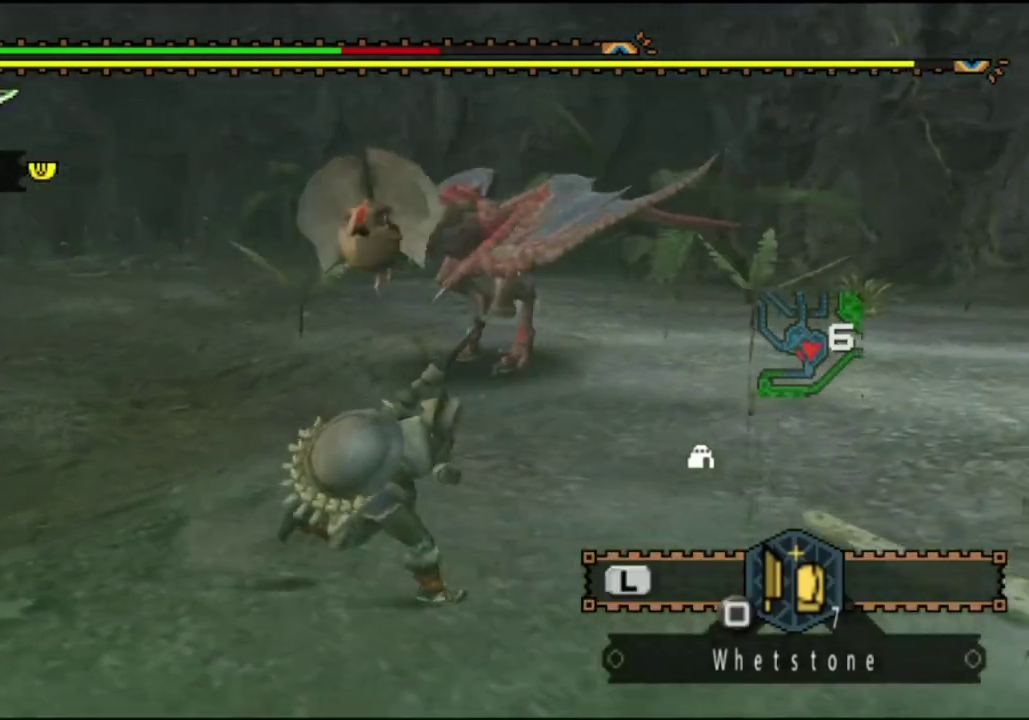
{"dt_ms": 400, "buttons": ["R2"], "left_stick": "right", "right_stick": "left", "events": [[83, "R2", "down"], [317, "right_stick", "left"]]}
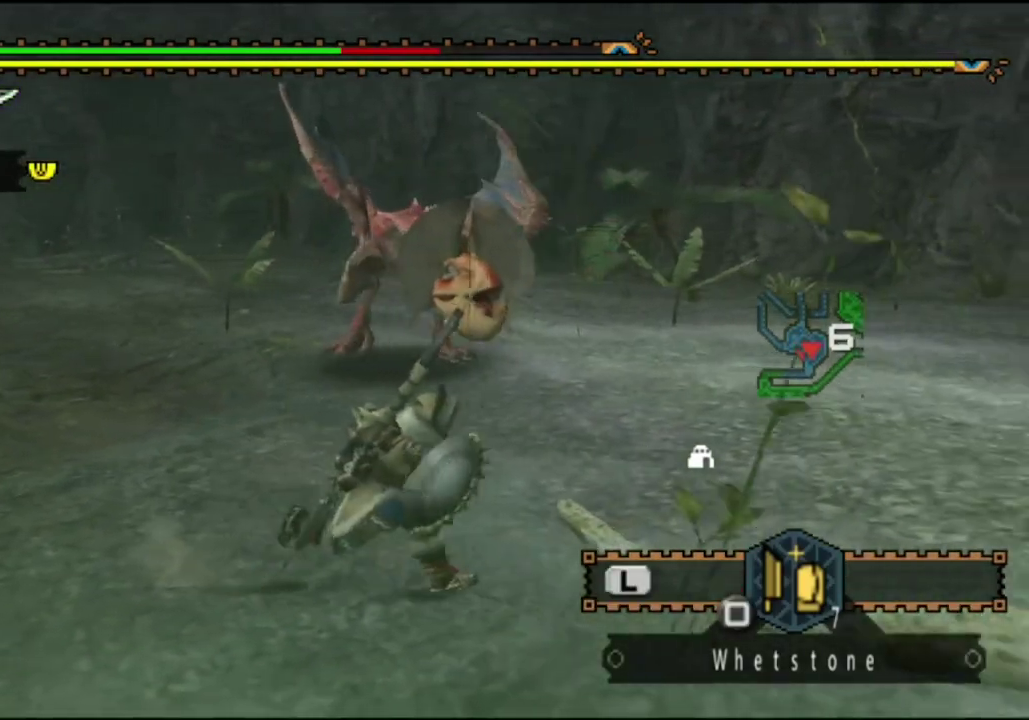
{"dt_ms": 700, "buttons": [], "left_stick": "right", "right_stick": "center", "events": [[83, "right_stick", "center"], [450, "R2", "up"], [500, "right_stick", "left"], [667, "right_stick", "center"]]}
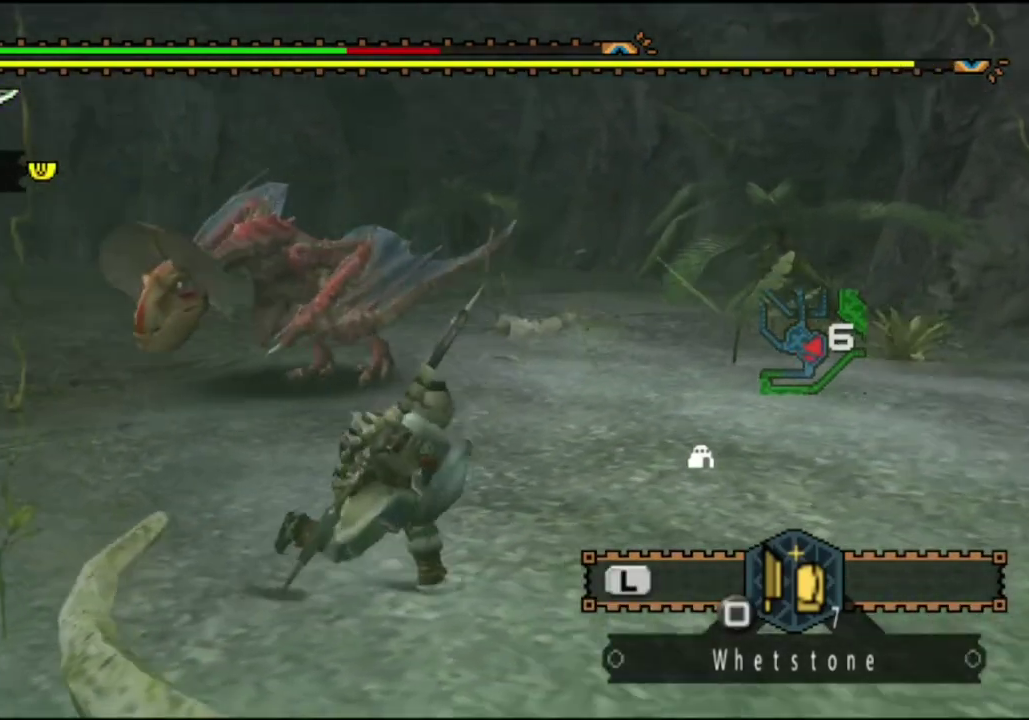
{"dt_ms": 400, "buttons": [], "left_stick": "down-right", "right_stick": "left", "events": [[100, "left_stick", "up-right"], [200, "left_stick", "right"], [367, "left_stick", "down-right"], [367, "right_stick", "left"]]}
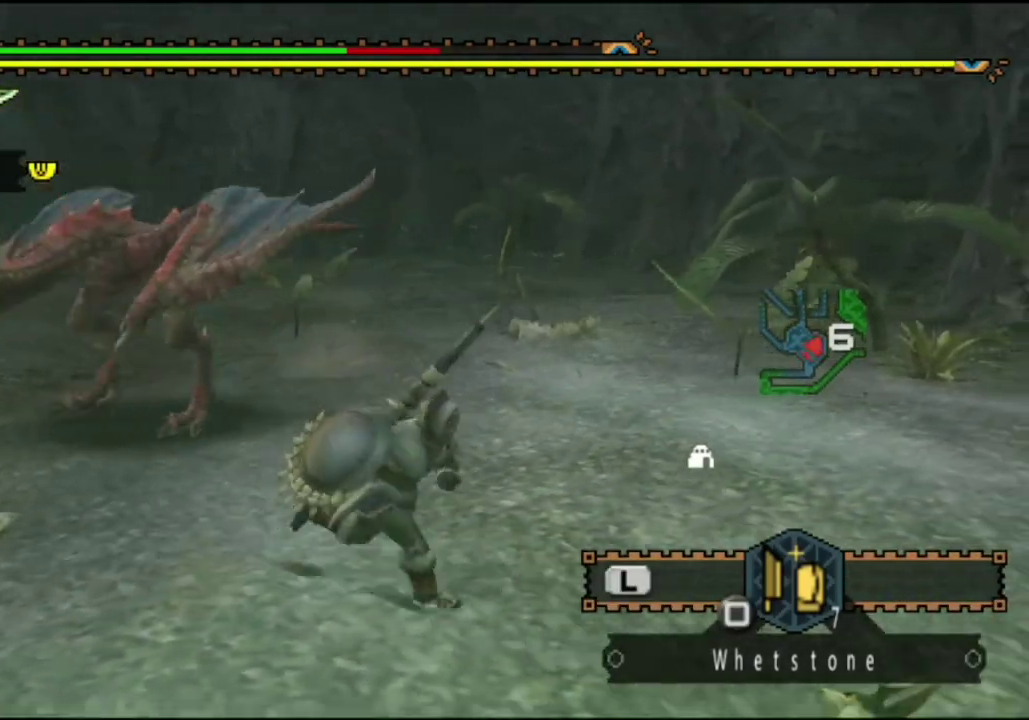
{"dt_ms": 300, "buttons": [], "left_stick": "down-left", "right_stick": "center", "events": [[100, "left_stick", "down-left"], [100, "right_stick", "center"]]}
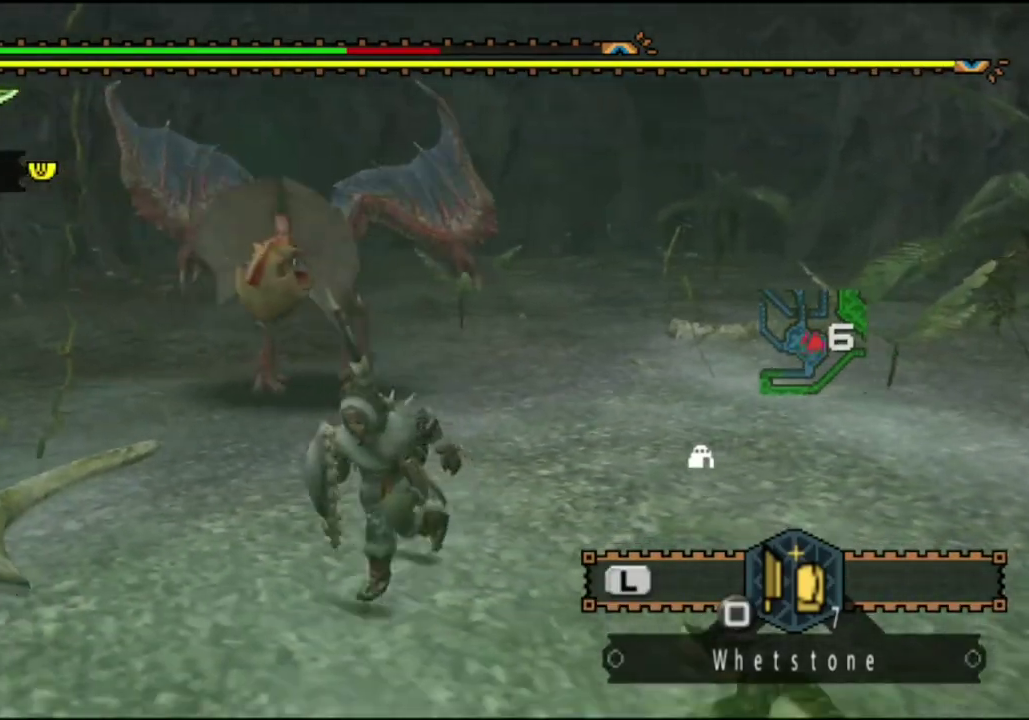
{"dt_ms": 400, "buttons": [], "left_stick": "left", "right_stick": "center", "events": [[200, "left_stick", "left"]]}
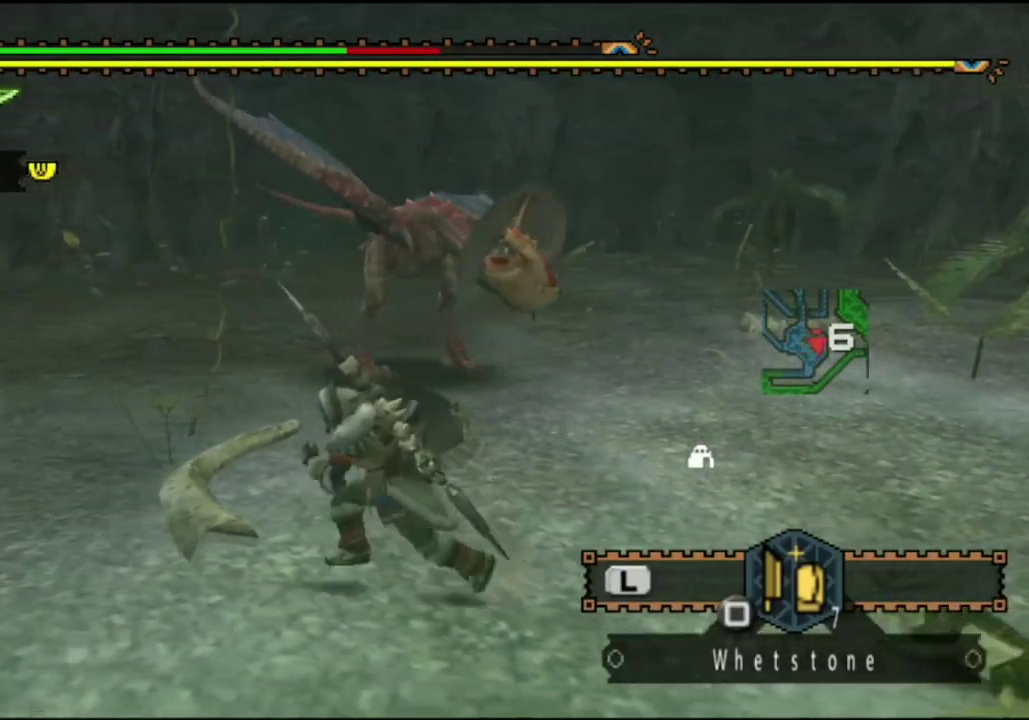
{"dt_ms": 500, "buttons": [], "left_stick": "up-left", "right_stick": "center", "events": [[417, "left_stick", "up-left"]]}
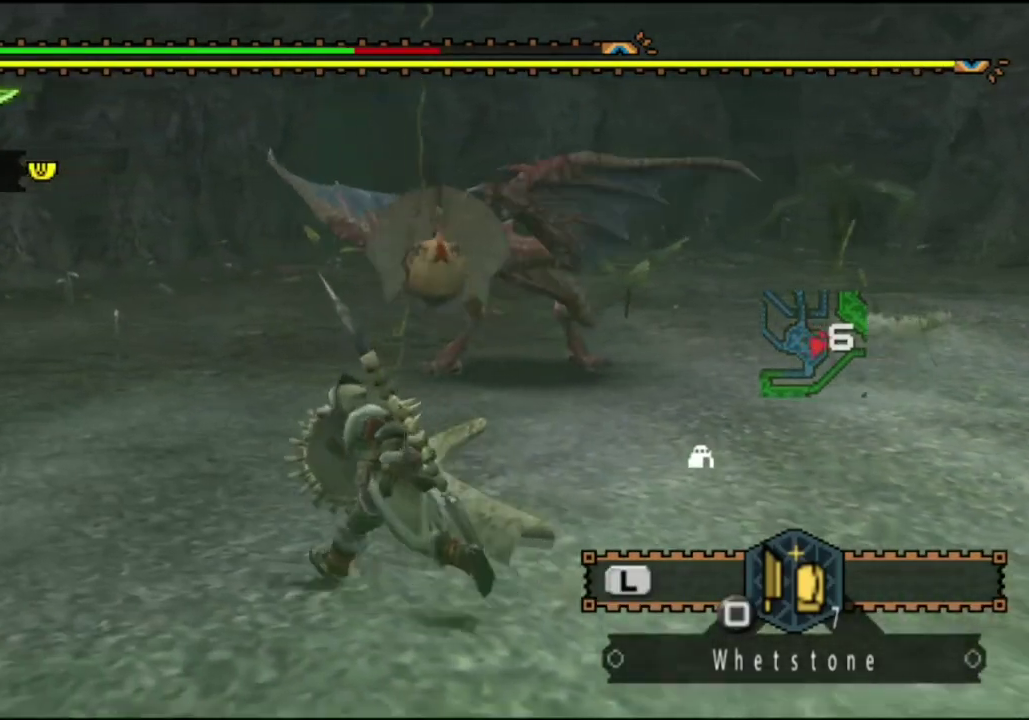
{"dt_ms": 300, "buttons": [], "left_stick": "up-right", "right_stick": "center", "events": [[83, "left_stick", "up"], [217, "left_stick", "up-right"]]}
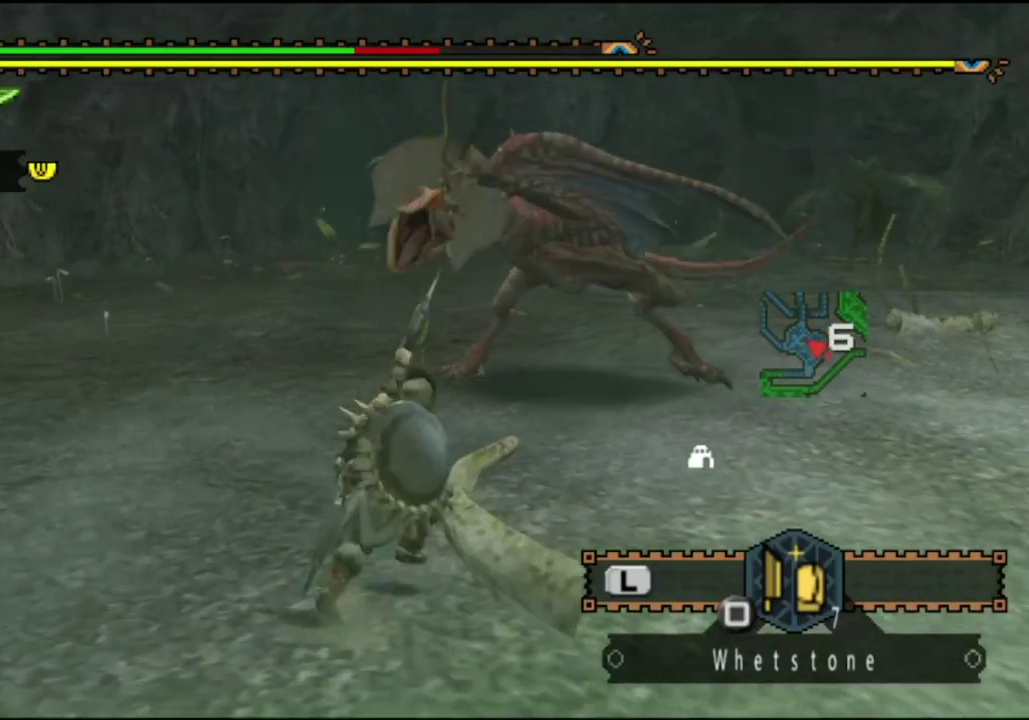
{"dt_ms": 500, "buttons": ["CIRCLE"], "left_stick": "center", "right_stick": "center", "events": [[83, "left_stick", "center"], [283, "DPAD_RIGHT", "down"], [317, "CIRCLE", "down"], [383, "CIRCLE", "up"], [450, "CIRCLE", "down"], [450, "DPAD_RIGHT", "up"]]}
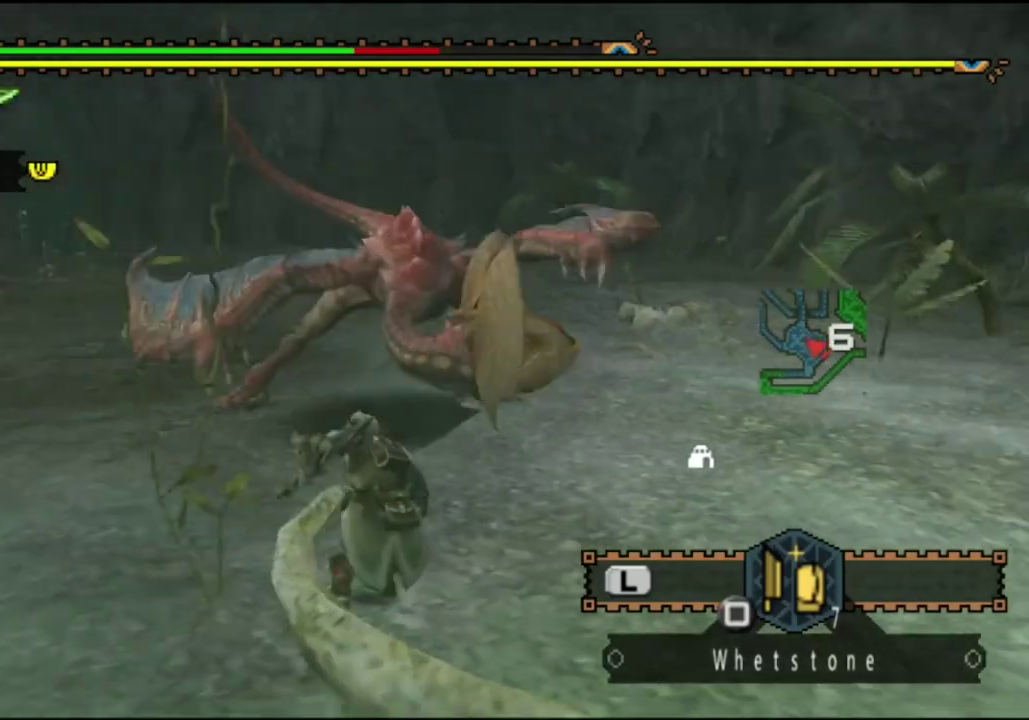
{"dt_ms": 500, "buttons": [], "left_stick": "center", "right_stick": "center", "events": [[50, "CIRCLE", "up"], [117, "CIRCLE", "down"], [217, "CIRCLE", "up"], [283, "CIRCLE", "down"], [367, "CIRCLE", "up"], [433, "CIRCLE", "down"], [500, "CIRCLE", "up"]]}
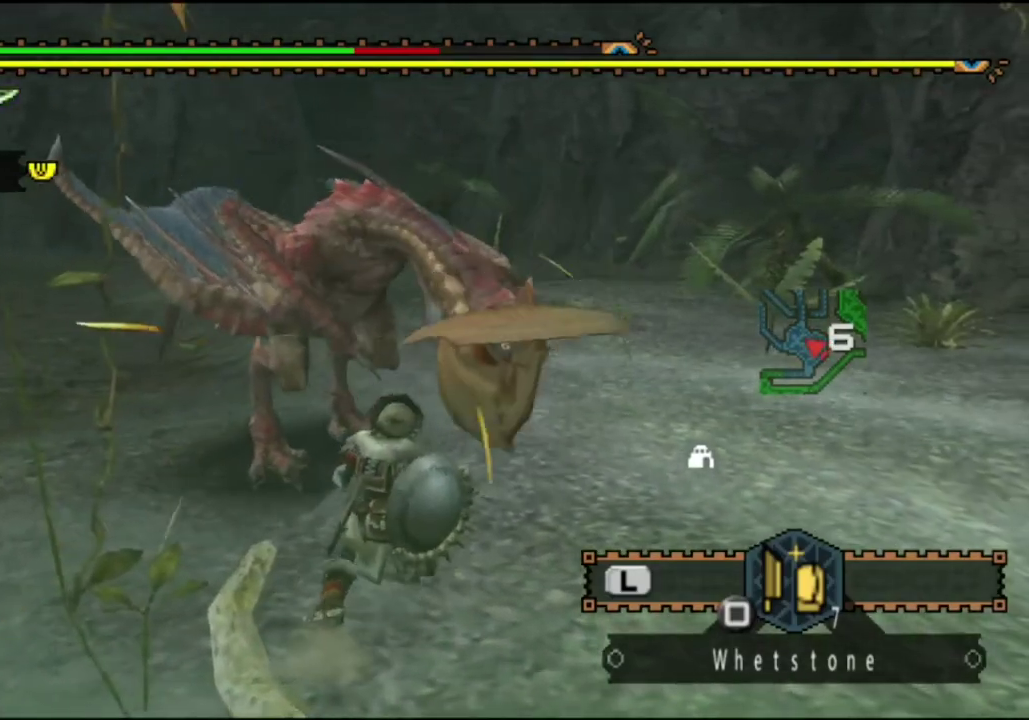
{"dt_ms": 400, "buttons": [], "left_stick": "center", "right_stick": "center", "events": [[100, "CIRCLE", "down"], [200, "CIRCLE", "up"], [267, "CIRCLE", "down"], [333, "CIRCLE", "up"]]}
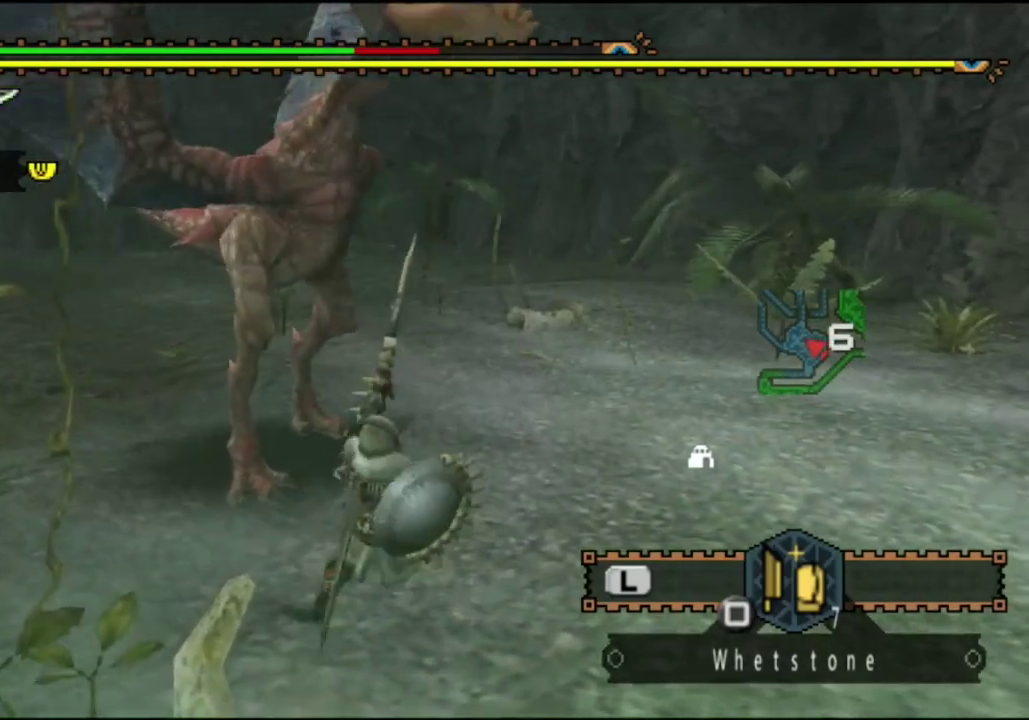
{"dt_ms": 600, "buttons": [], "left_stick": "up", "right_stick": "center", "events": [[450, "left_stick", "up"]]}
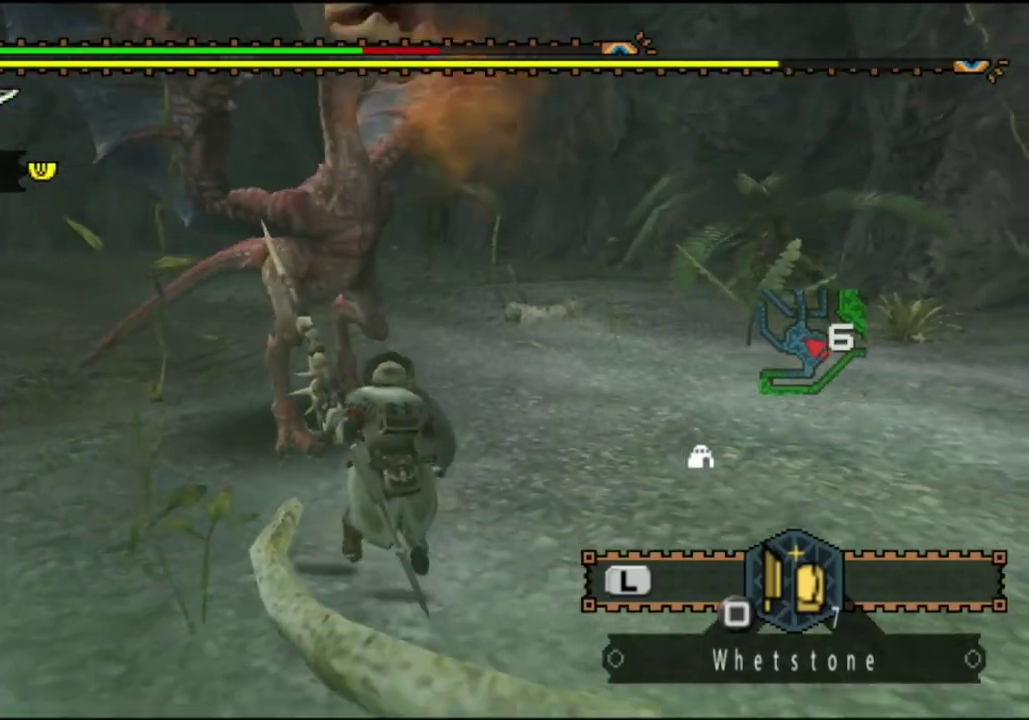
{"dt_ms": 500, "buttons": ["CIRCLE"], "left_stick": "up-left", "right_stick": "center", "events": [[50, "left_stick", "up-left"], [333, "left_stick", "up"], [383, "left_stick", "up-left"], [450, "CIRCLE", "down"]]}
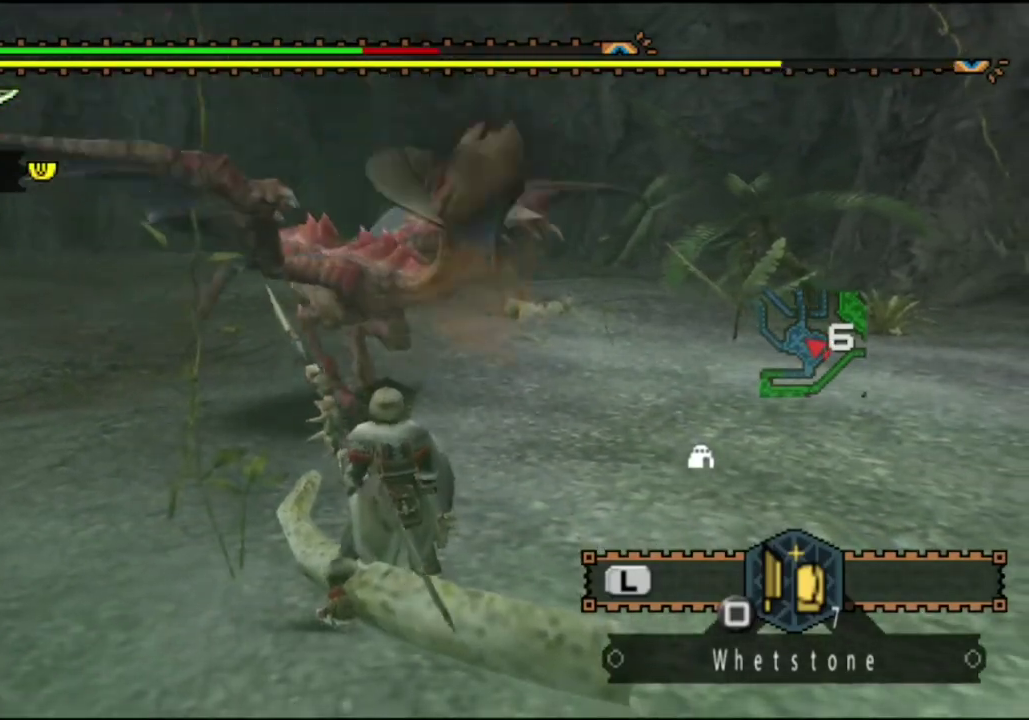
{"dt_ms": 500, "buttons": ["CIRCLE"], "left_stick": "center", "right_stick": "center", "events": [[50, "CIRCLE", "up"], [117, "CIRCLE", "down"], [200, "CIRCLE", "up"], [300, "CIRCLE", "down"], [367, "CIRCLE", "up"], [467, "CIRCLE", "down"], [467, "left_stick", "center"]]}